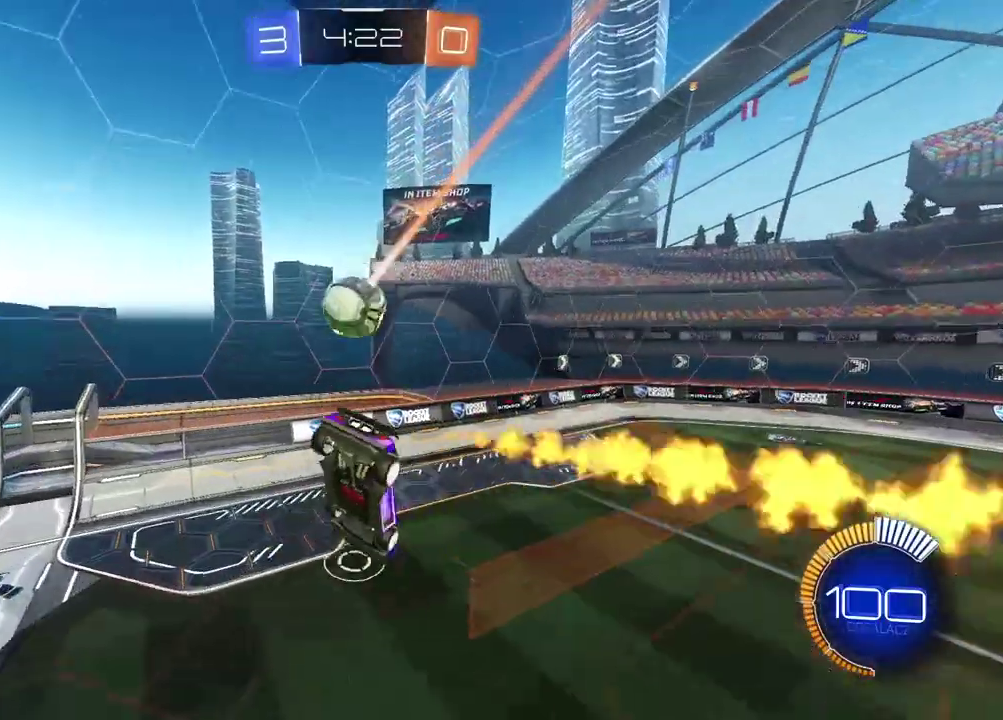
Gameplay with a controller (PlayStation layout); each line is a JSON object with the inputs held at the frame after it. "events" lists button and stick changes between this image and that frame as [ms after this image, input, new state], when the widget could be followed in between.
{"buttons": ["CIRCLE", "R2"], "left_stick": "left", "right_stick": "center", "events": [[17, "R2", "up"], [67, "left_stick", "down-left"], [183, "left_stick", "left"], [283, "R2", "down"], [300, "CIRCLE", "down"]]}
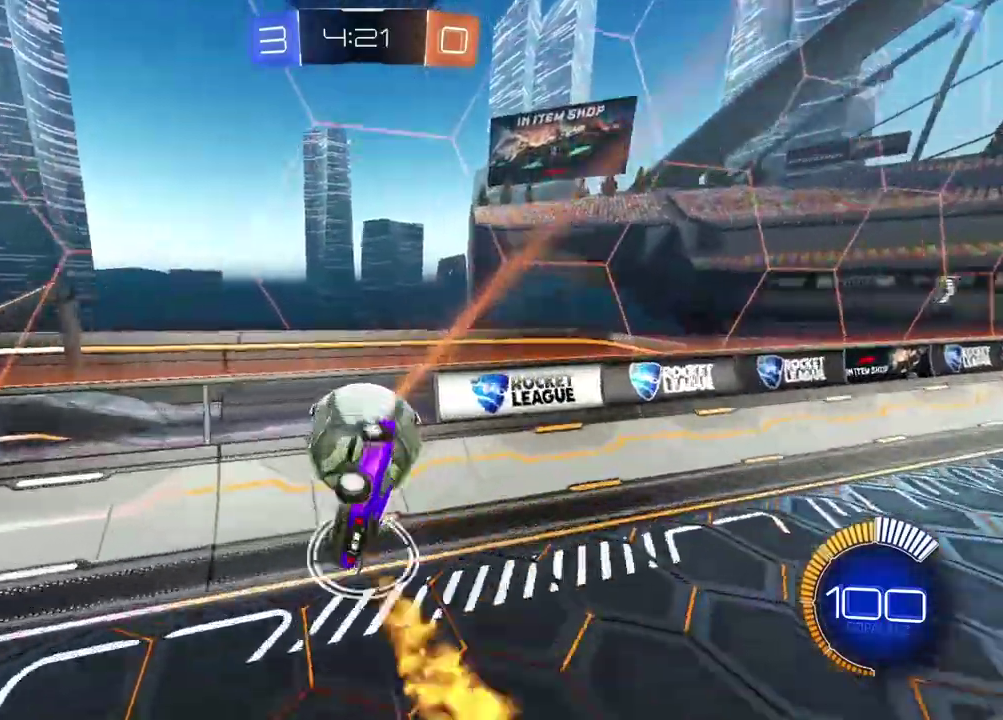
{"buttons": ["R2"], "left_stick": "center", "right_stick": "center", "events": [[17, "CIRCLE", "up"], [200, "left_stick", "up-left"], [300, "left_stick", "center"]]}
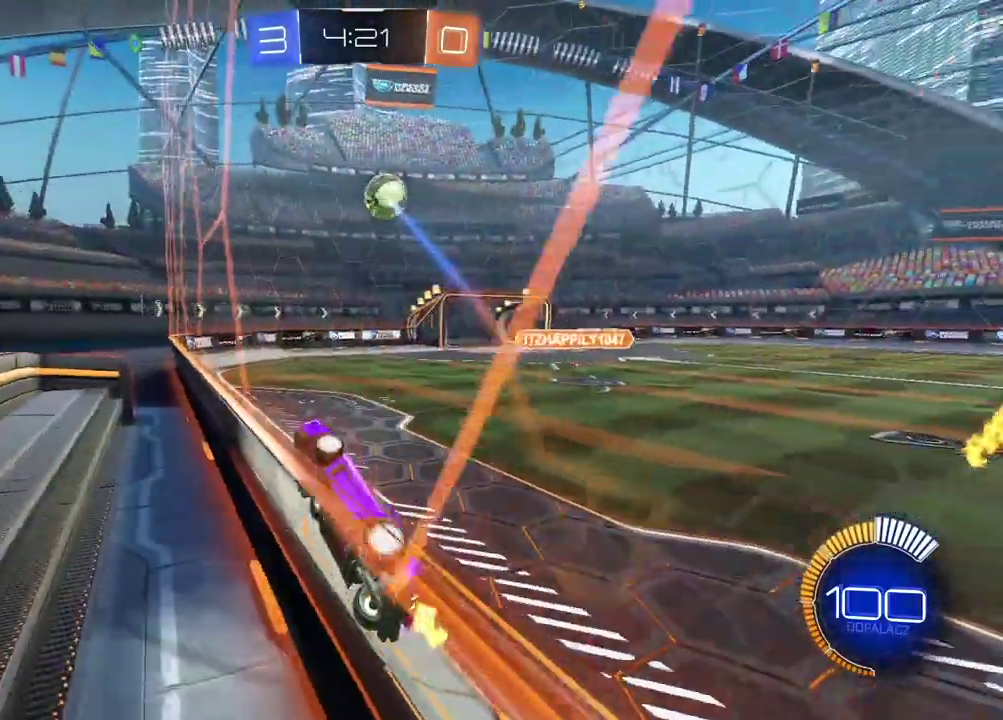
{"buttons": ["CIRCLE", "R2"], "left_stick": "down-left", "right_stick": "center", "events": [[33, "CIRCLE", "down"], [300, "left_stick", "down-left"]]}
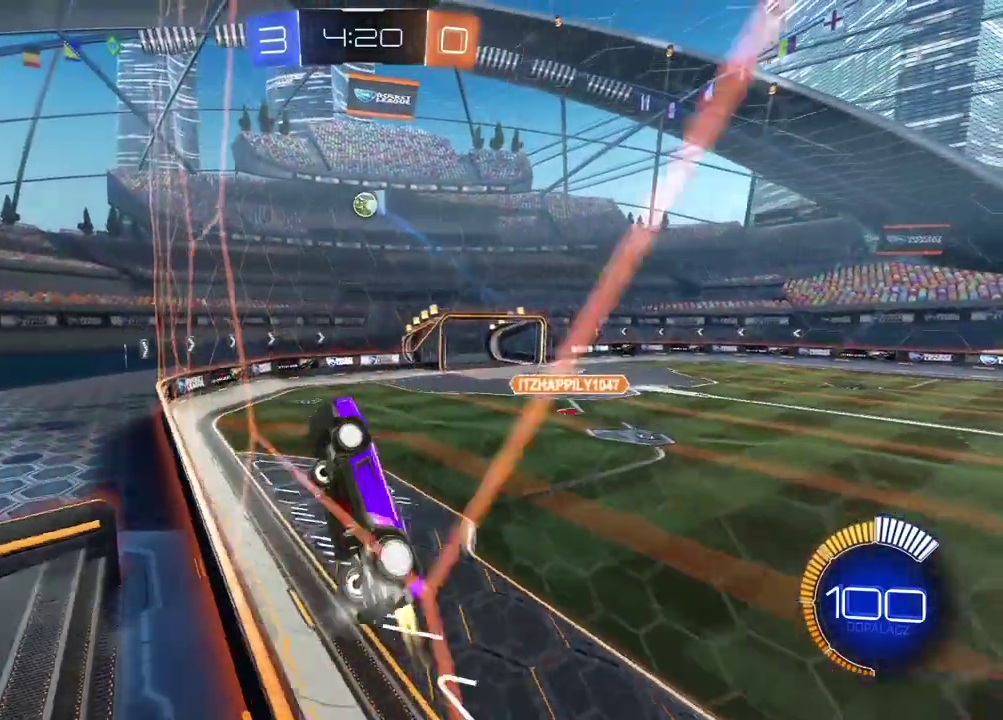
{"buttons": ["CIRCLE", "R2"], "left_stick": "center", "right_stick": "center", "events": [[483, "left_stick", "center"]]}
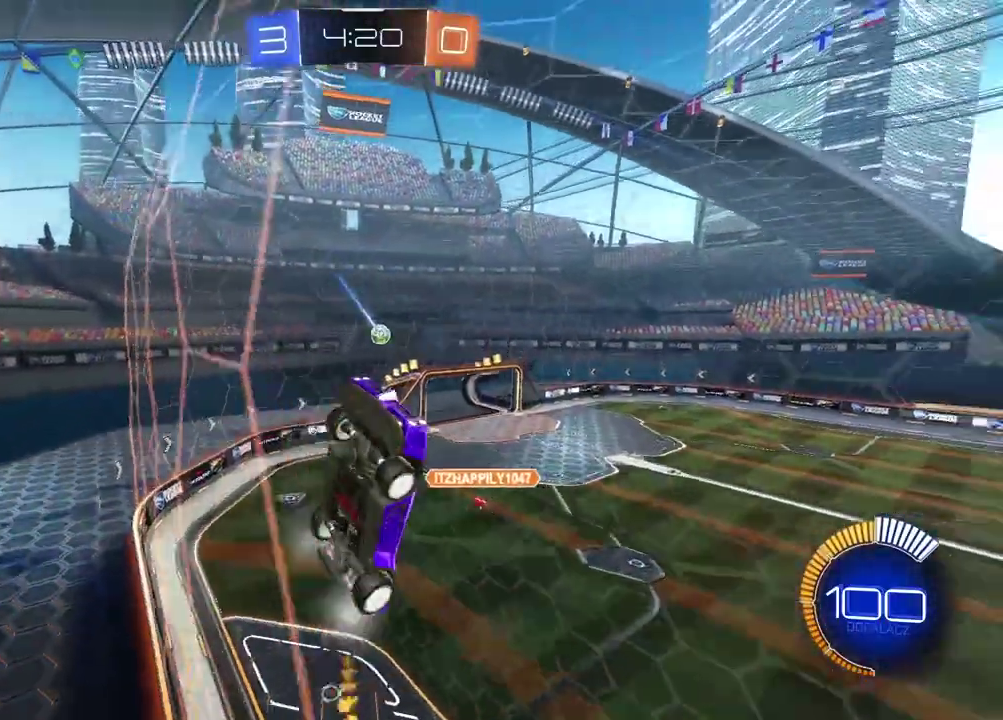
{"buttons": ["CIRCLE", "R2"], "left_stick": "up-right", "right_stick": "center", "events": [[300, "left_stick", "right"], [367, "left_stick", "up-right"]]}
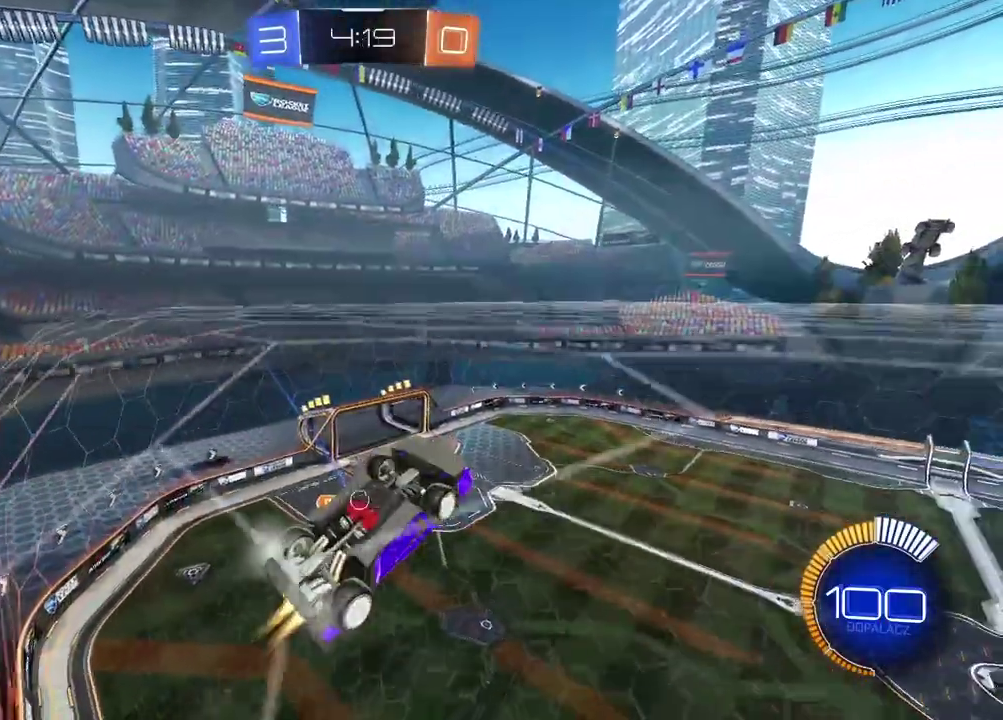
{"buttons": [], "left_stick": "right", "right_stick": "center", "events": [[50, "left_stick", "center"], [200, "CIRCLE", "up"], [233, "R2", "up"], [233, "left_stick", "up-right"], [383, "left_stick", "right"]]}
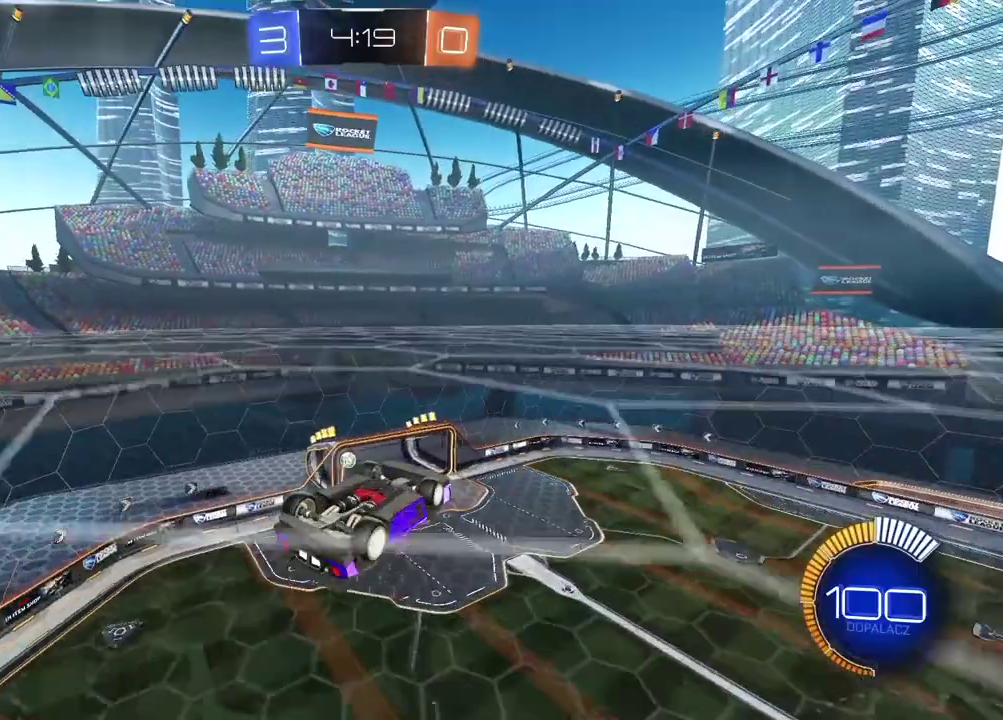
{"buttons": [], "left_stick": "center", "right_stick": "center", "events": [[33, "left_stick", "center"]]}
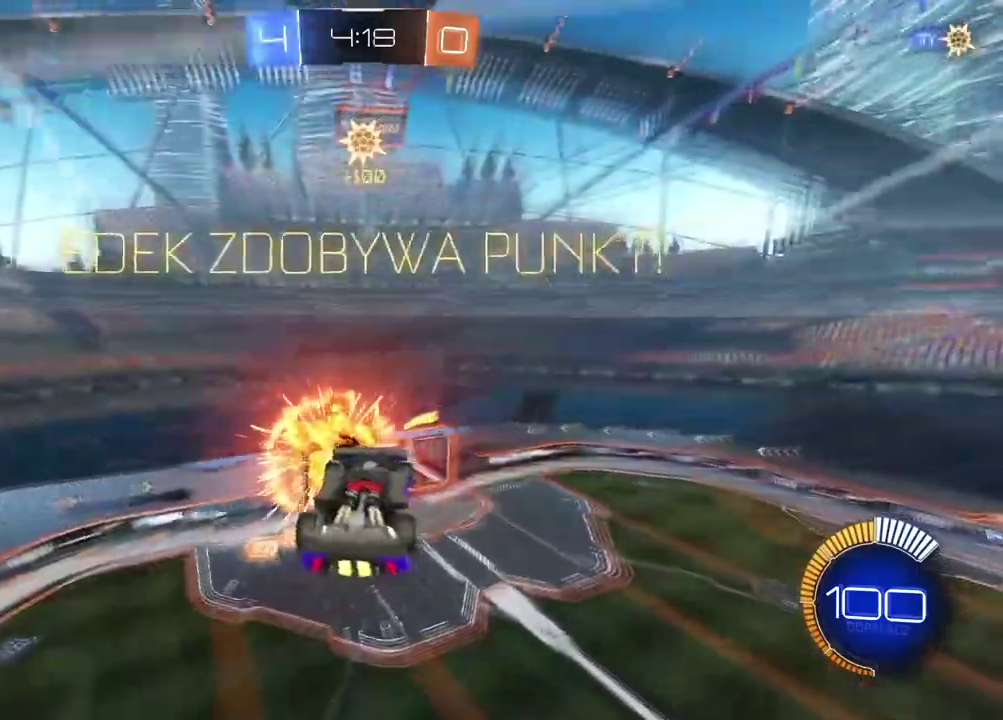
{"buttons": [], "left_stick": "center", "right_stick": "center", "events": []}
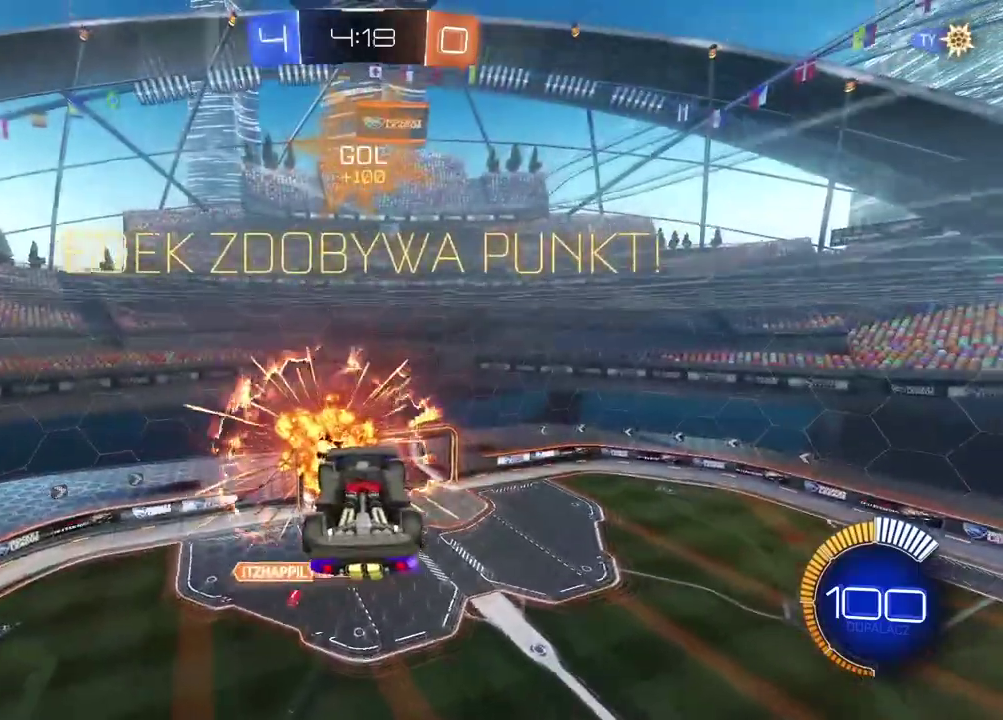
{"buttons": ["L2"], "left_stick": "center", "right_stick": "center", "events": [[133, "L2", "down"]]}
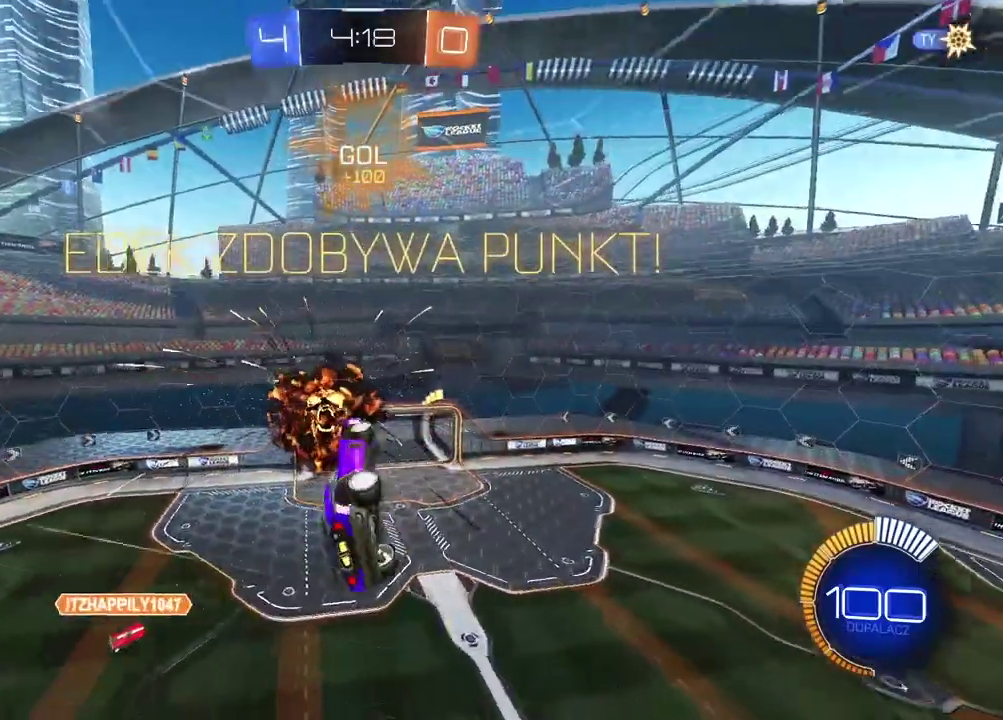
{"buttons": ["CROSS", "CIRCLE", "L2", "R2"], "left_stick": "up-right", "right_stick": "center", "events": [[150, "L2", "up"], [250, "R2", "down"], [383, "CIRCLE", "down"], [400, "left_stick", "up-right"], [433, "L2", "down"], [450, "CROSS", "down"]]}
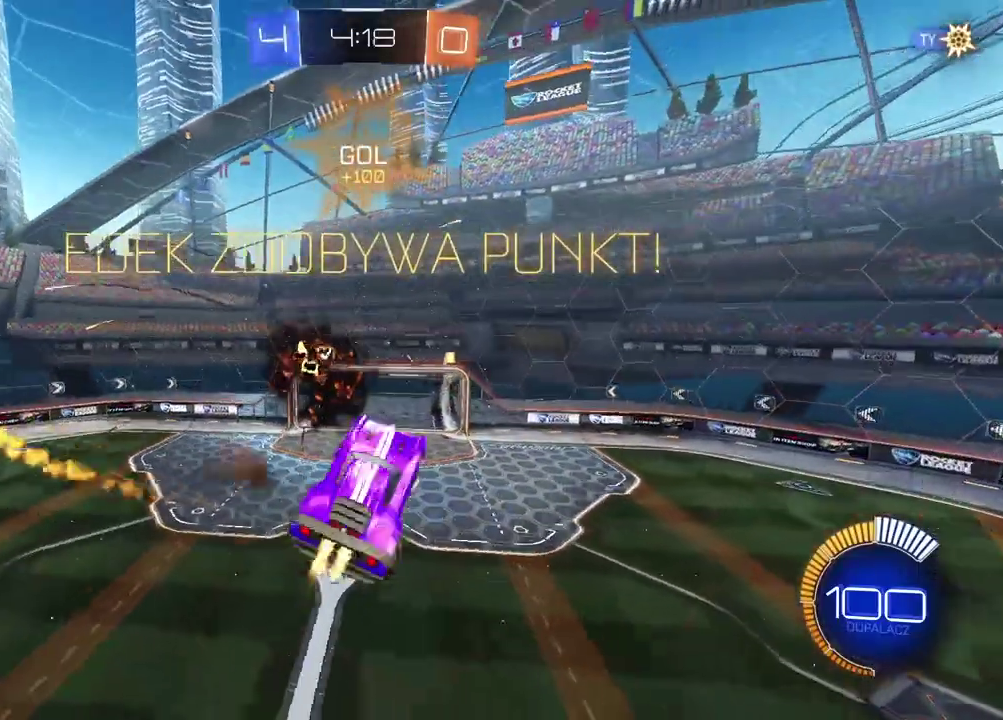
{"buttons": [], "left_stick": "center", "right_stick": "center", "events": [[83, "CROSS", "up"], [100, "CIRCLE", "up"], [150, "L2", "up"], [150, "R2", "up"], [200, "TRIANGLE", "down"], [217, "left_stick", "center"], [300, "TRIANGLE", "up"]]}
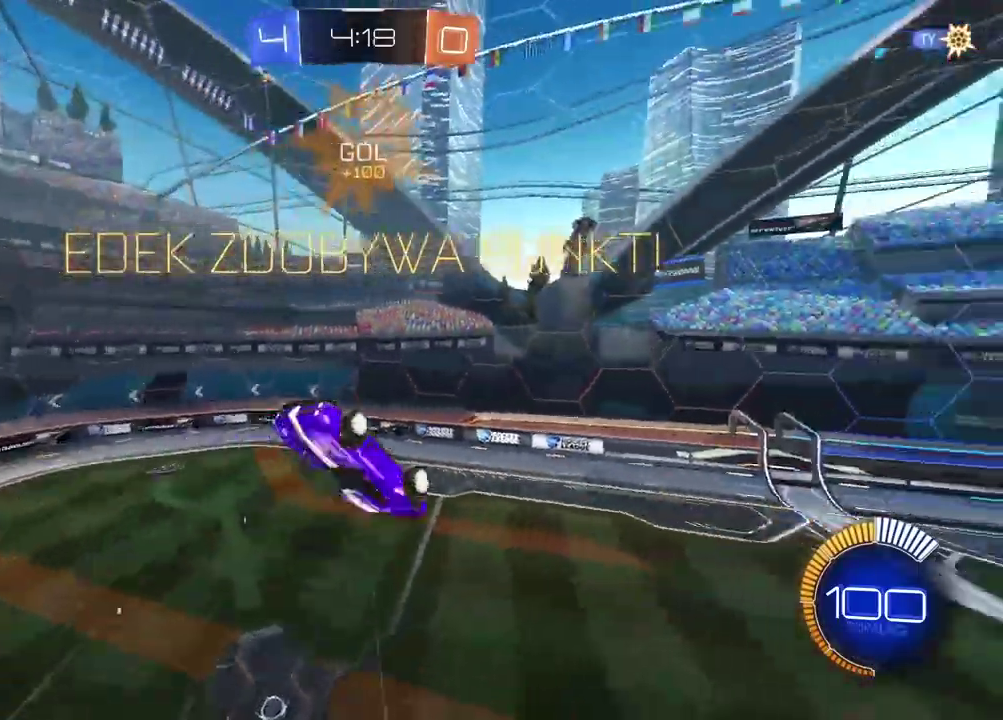
{"buttons": [], "left_stick": "down-right", "right_stick": "center", "events": [[17, "left_stick", "up-right"], [150, "left_stick", "right"], [283, "left_stick", "down-right"], [333, "left_stick", "up-left"], [483, "left_stick", "down-right"]]}
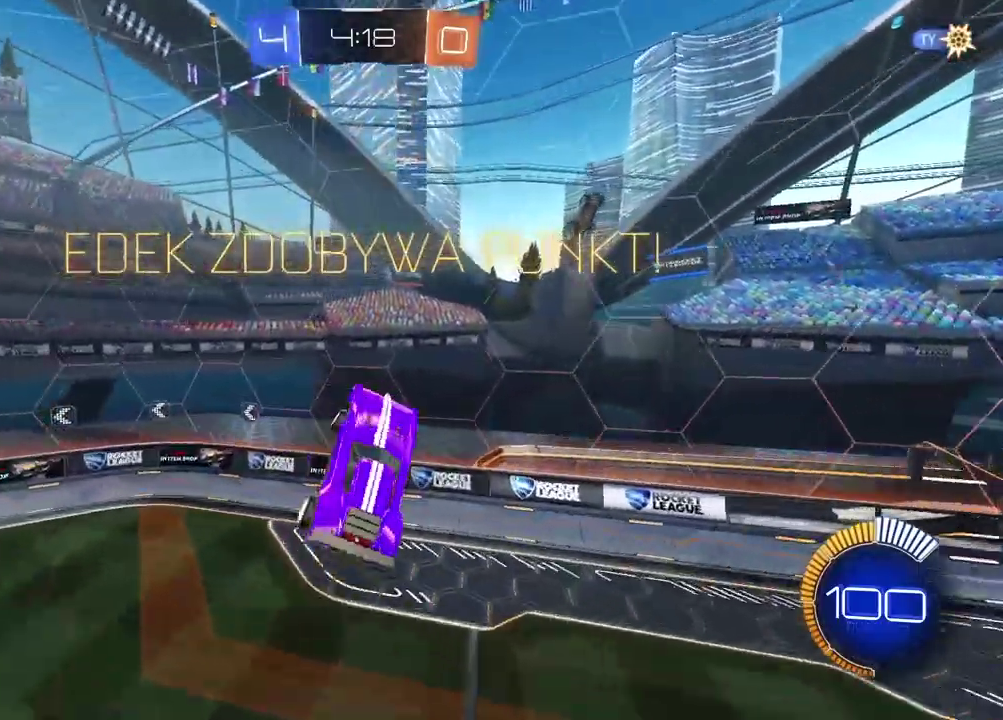
{"buttons": ["CIRCLE", "R2"], "left_stick": "center", "right_stick": "center", "events": [[33, "R2", "down"], [67, "left_stick", "center"], [100, "CIRCLE", "down"], [267, "TRIANGLE", "down"], [433, "TRIANGLE", "up"]]}
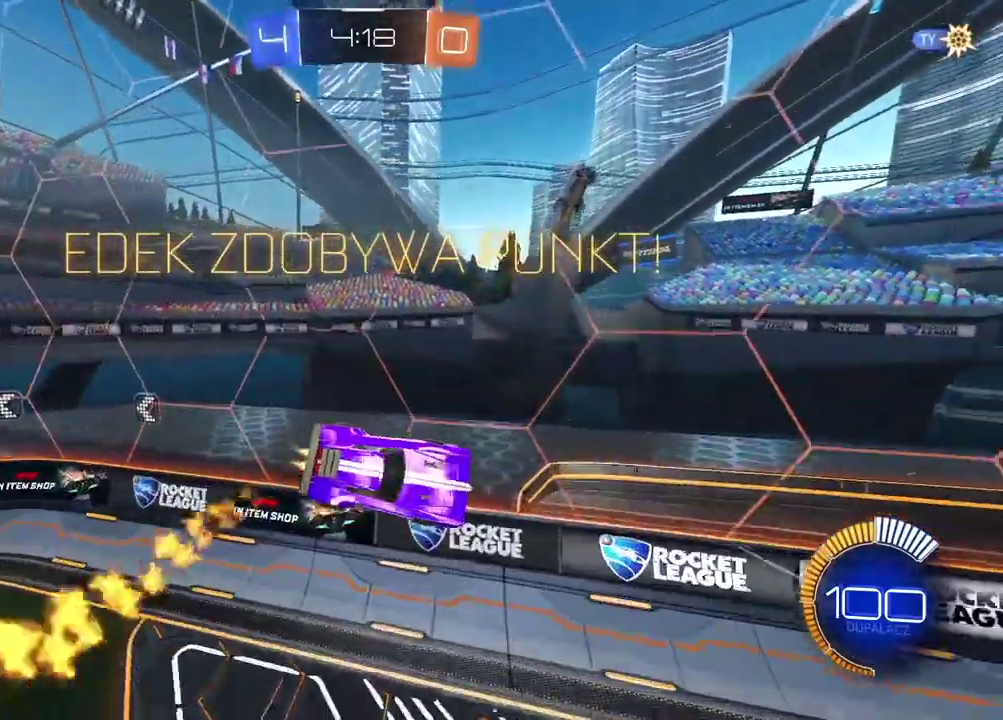
{"buttons": ["CROSS", "R2"], "left_stick": "center", "right_stick": "center", "events": [[233, "CIRCLE", "up"], [433, "CROSS", "down"]]}
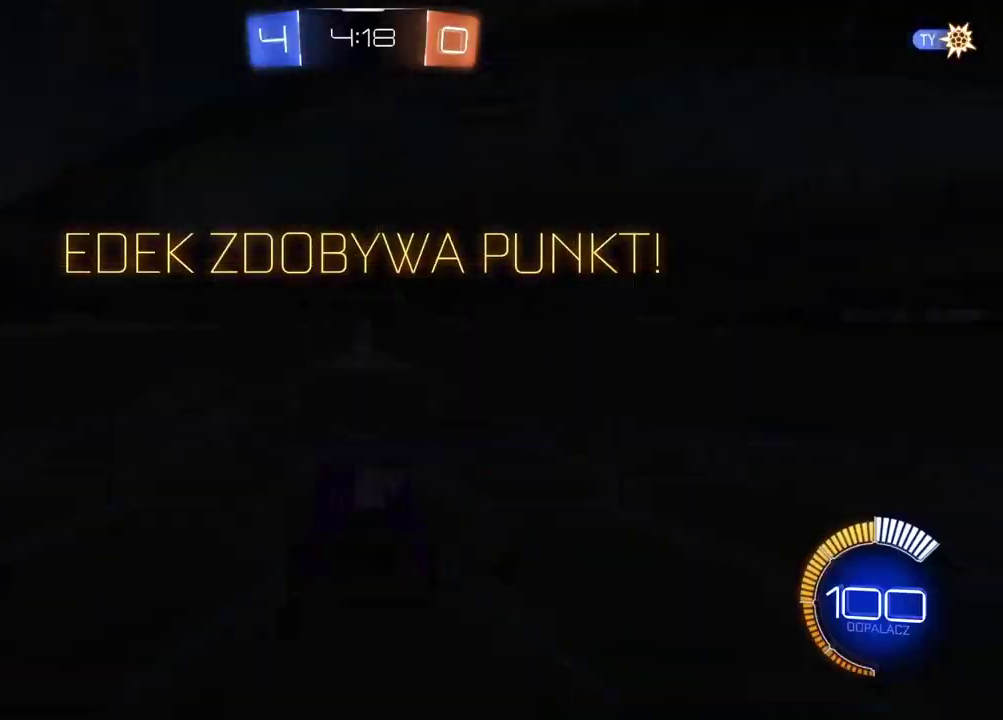
{"buttons": ["R2"], "left_stick": "center", "right_stick": "center", "events": [[17, "CROSS", "up"], [117, "CROSS", "down"], [217, "CROSS", "up"]]}
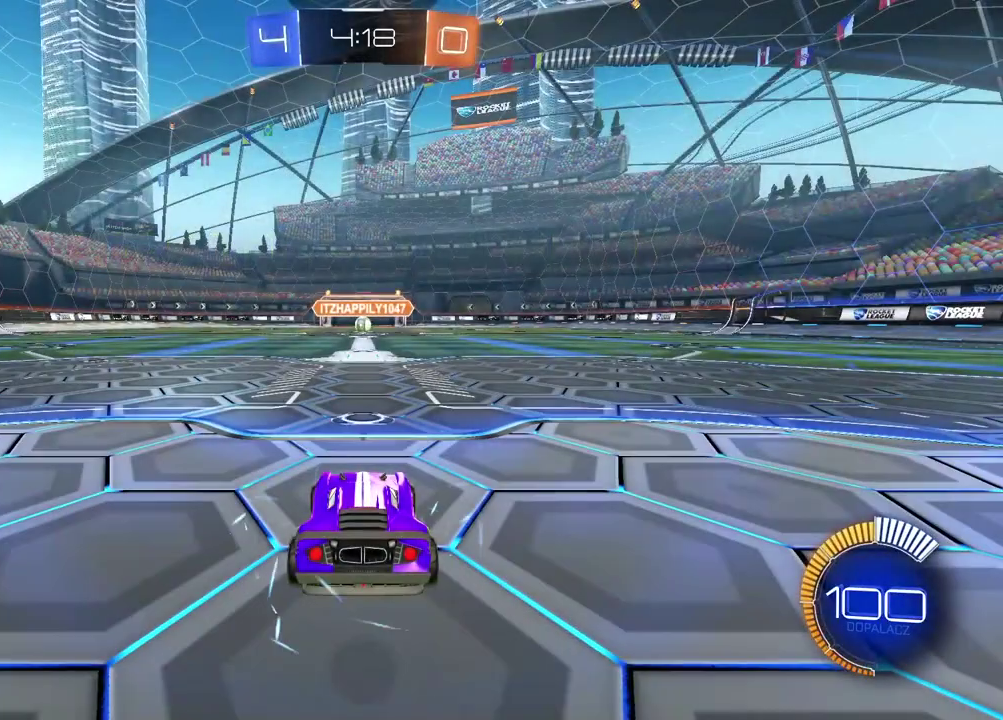
{"buttons": [], "left_stick": "center", "right_stick": "up-right", "events": [[50, "R2", "up"], [350, "right_stick", "down-left"], [500, "right_stick", "up-right"]]}
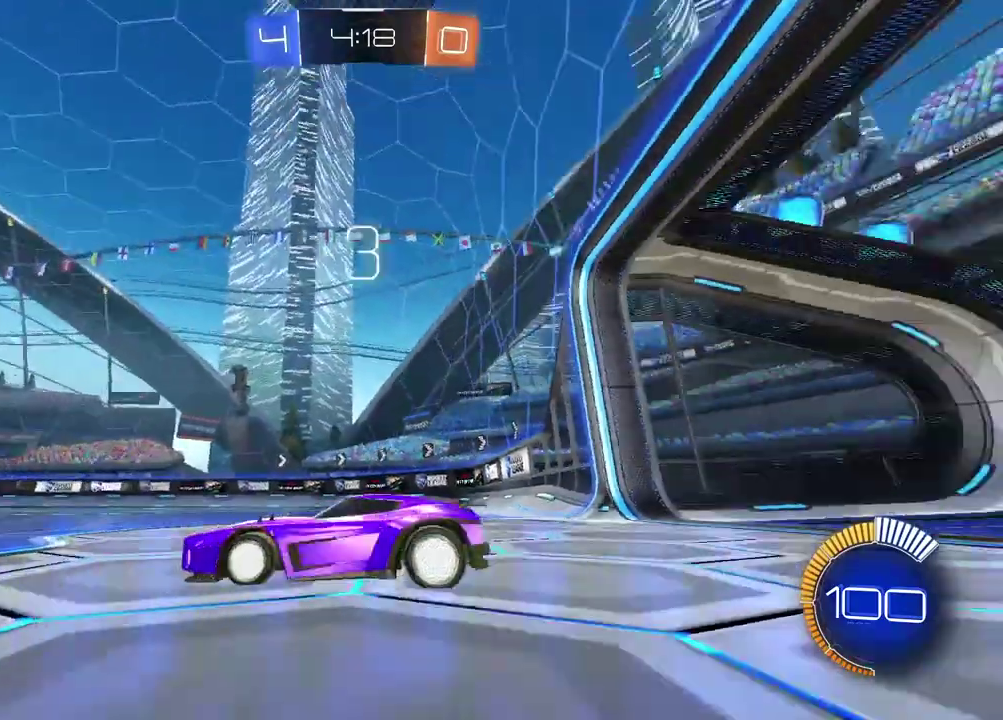
{"buttons": [], "left_stick": "center", "right_stick": "up-right"}
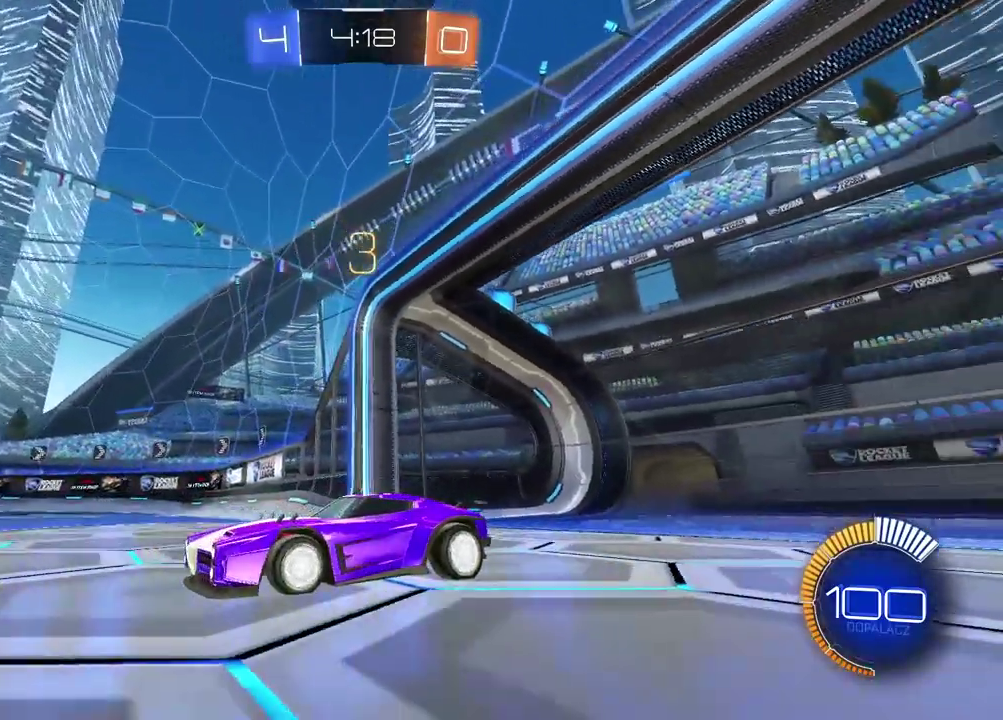
{"buttons": [], "left_stick": "center", "right_stick": "center", "events": [[67, "left_stick", "up-right"], [167, "right_stick", "right"], [300, "left_stick", "left"], [400, "left_stick", "center"], [500, "right_stick", "center"]]}
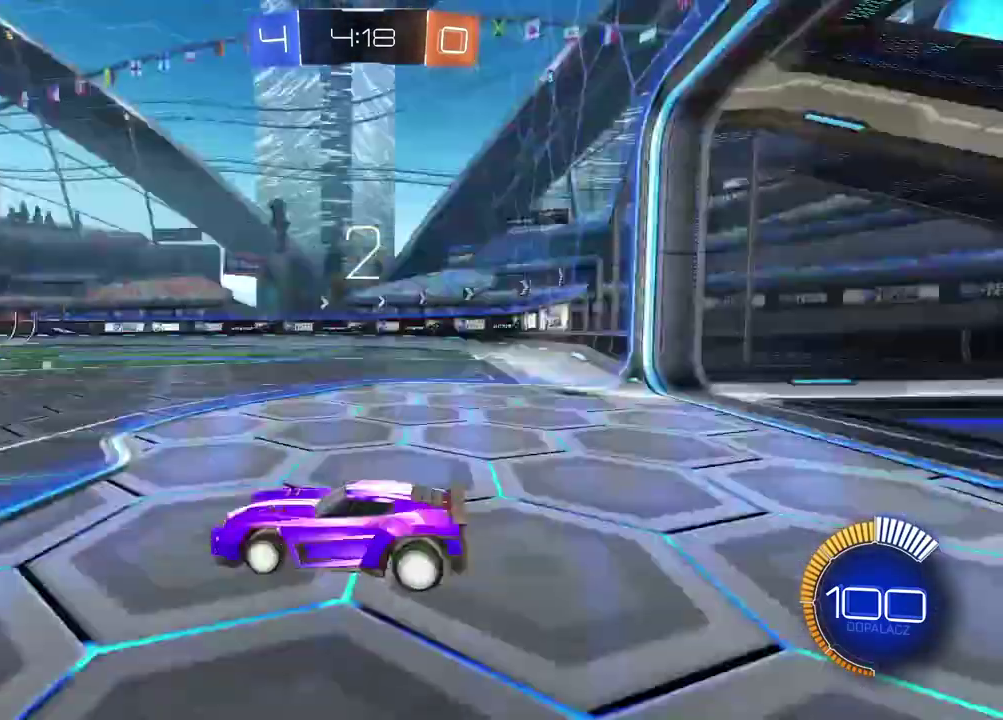
{"buttons": ["R2"], "left_stick": "center", "right_stick": "center", "events": [[183, "TRIANGLE", "down"], [300, "TRIANGLE", "up"], [350, "R2", "down"], [367, "TRIANGLE", "down"], [467, "TRIANGLE", "up"]]}
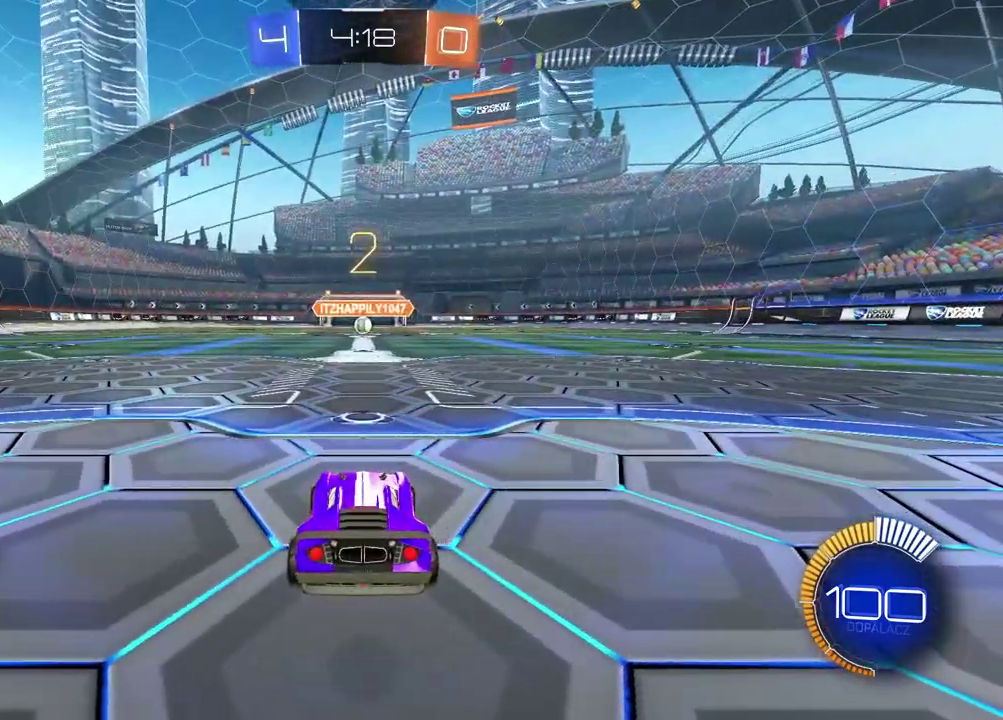
{"buttons": ["TRIANGLE", "R2"], "left_stick": "center", "right_stick": "center", "events": [[33, "TRIANGLE", "down"], [100, "TRIANGLE", "up"], [167, "TRIANGLE", "down"], [267, "TRIANGLE", "up"], [317, "TRIANGLE", "down"], [400, "TRIANGLE", "up"], [483, "TRIANGLE", "down"]]}
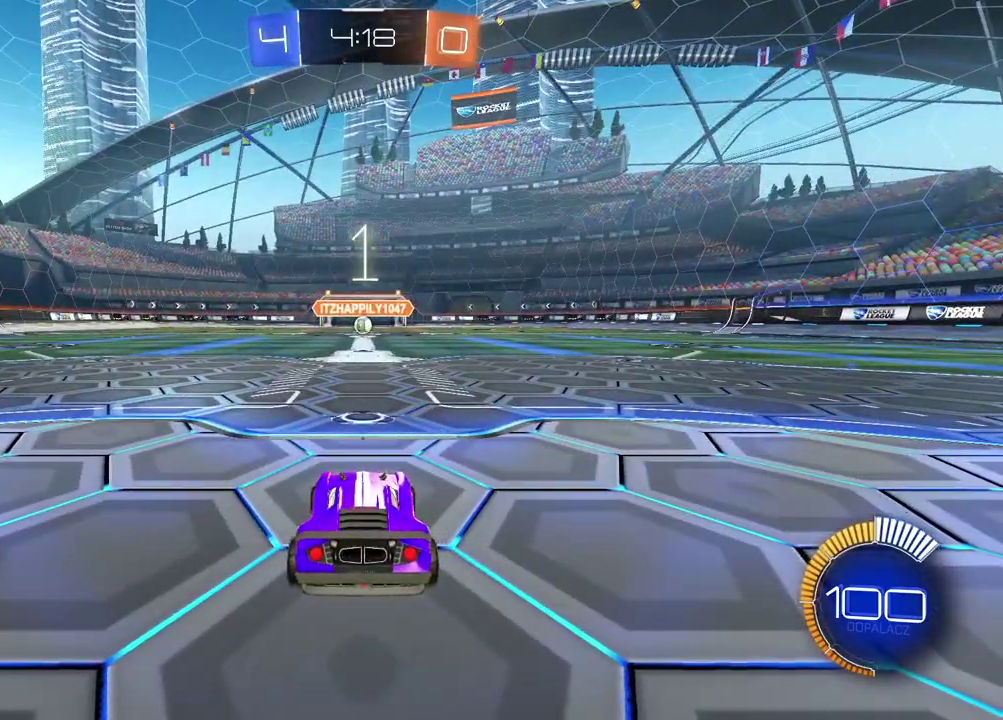
{"buttons": ["TRIANGLE", "R2"], "left_stick": "center", "right_stick": "center", "events": [[50, "TRIANGLE", "up"], [133, "TRIANGLE", "down"], [217, "TRIANGLE", "up"], [283, "TRIANGLE", "down"], [350, "TRIANGLE", "up"], [450, "TRIANGLE", "down"]]}
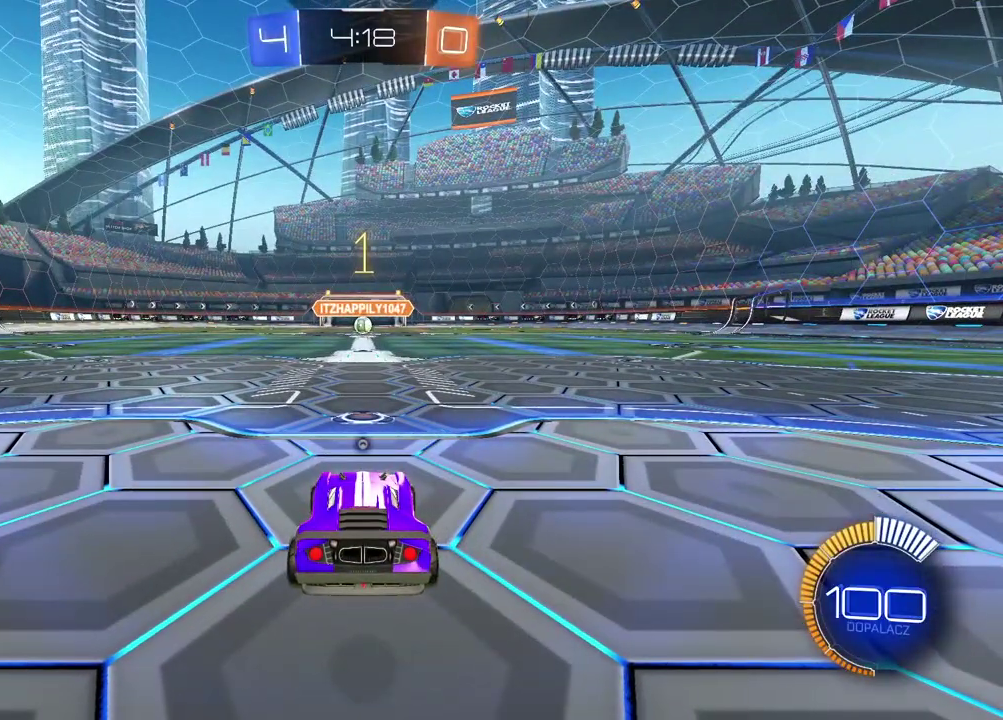
{"buttons": ["CIRCLE", "R2"], "left_stick": "center", "right_stick": "center", "events": [[17, "TRIANGLE", "up"], [117, "TRIANGLE", "down"], [167, "TRIANGLE", "up"], [333, "CIRCLE", "down"]]}
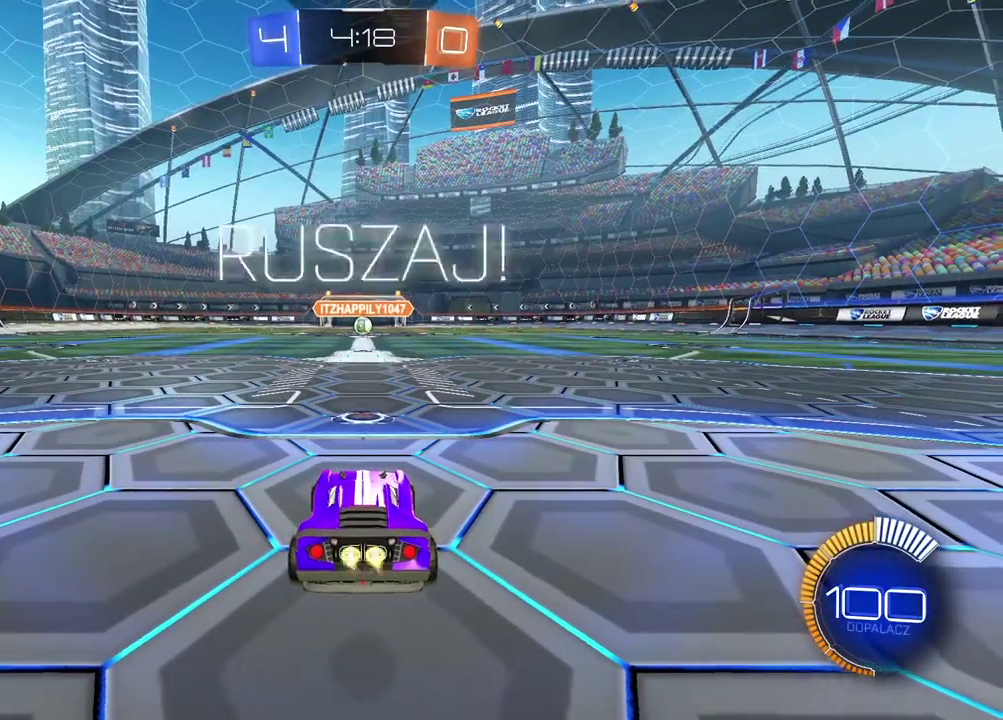
{"buttons": ["CIRCLE", "R2"], "left_stick": "left", "right_stick": "center", "events": [[250, "left_stick", "up-right"], [350, "left_stick", "center"], [417, "left_stick", "left"]]}
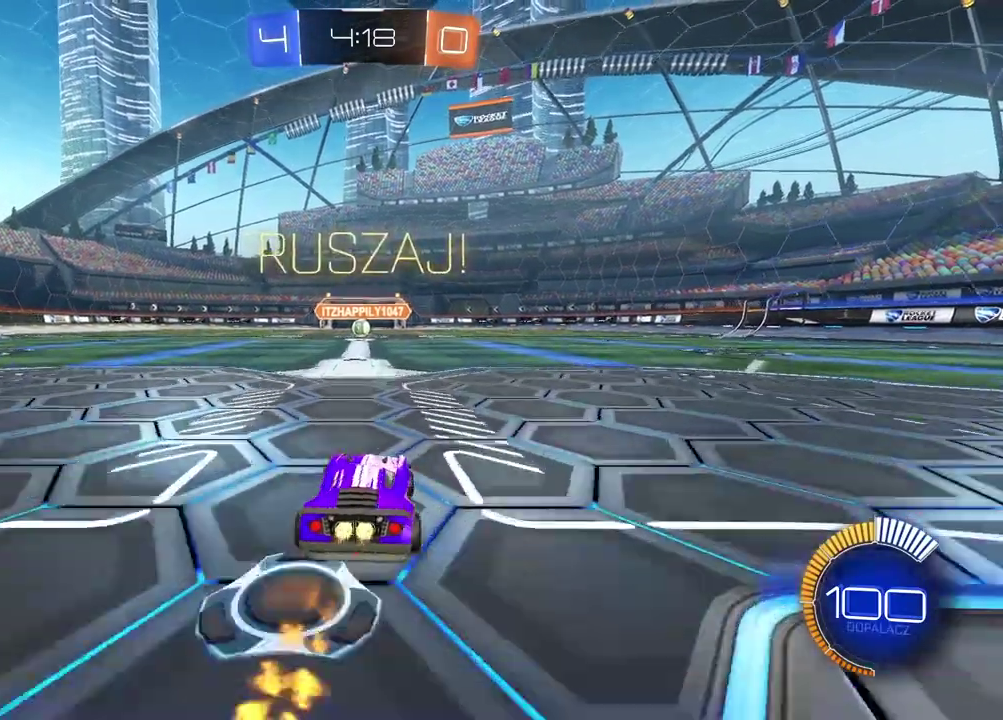
{"buttons": ["CIRCLE", "R2"], "left_stick": "center", "right_stick": "center", "events": [[33, "left_stick", "center"]]}
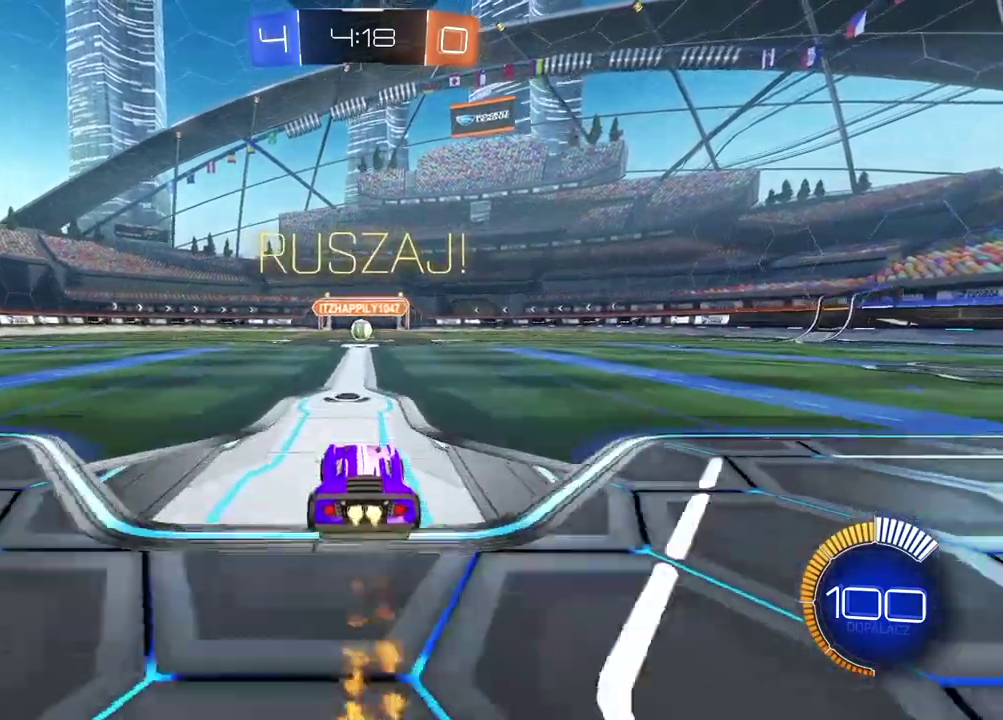
{"buttons": [], "left_stick": "center", "right_stick": "center", "events": [[217, "CIRCLE", "up"], [333, "R2", "up"]]}
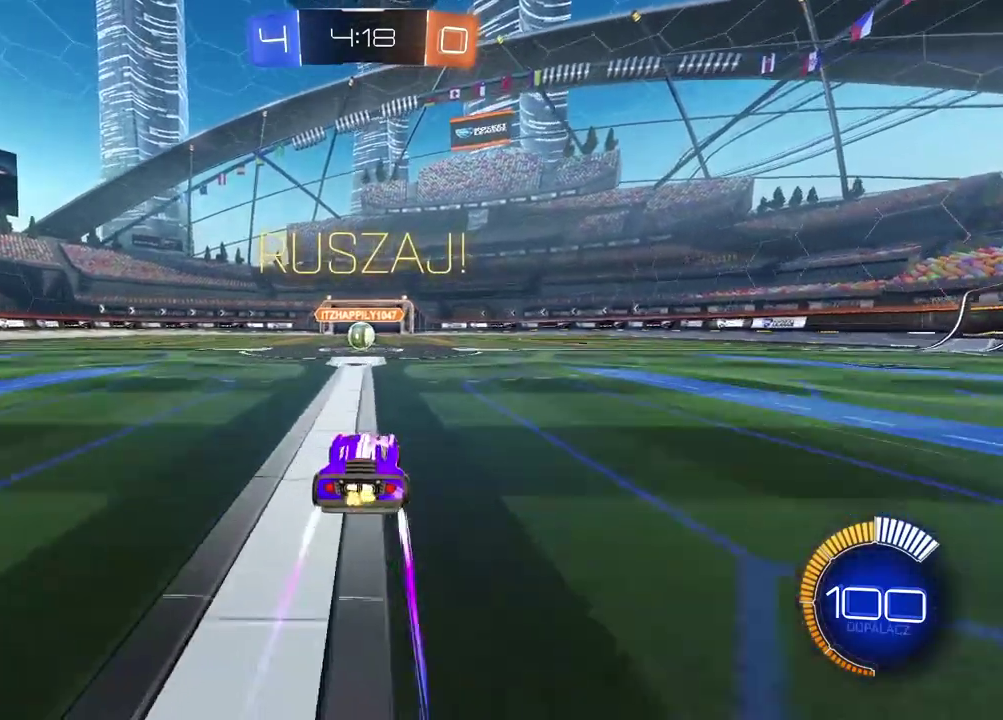
{"buttons": ["CROSS", "CIRCLE", "R2"], "left_stick": "center", "right_stick": "center", "events": [[183, "CROSS", "down"], [283, "CROSS", "up"], [483, "CIRCLE", "down"], [483, "R2", "down"], [500, "CROSS", "down"]]}
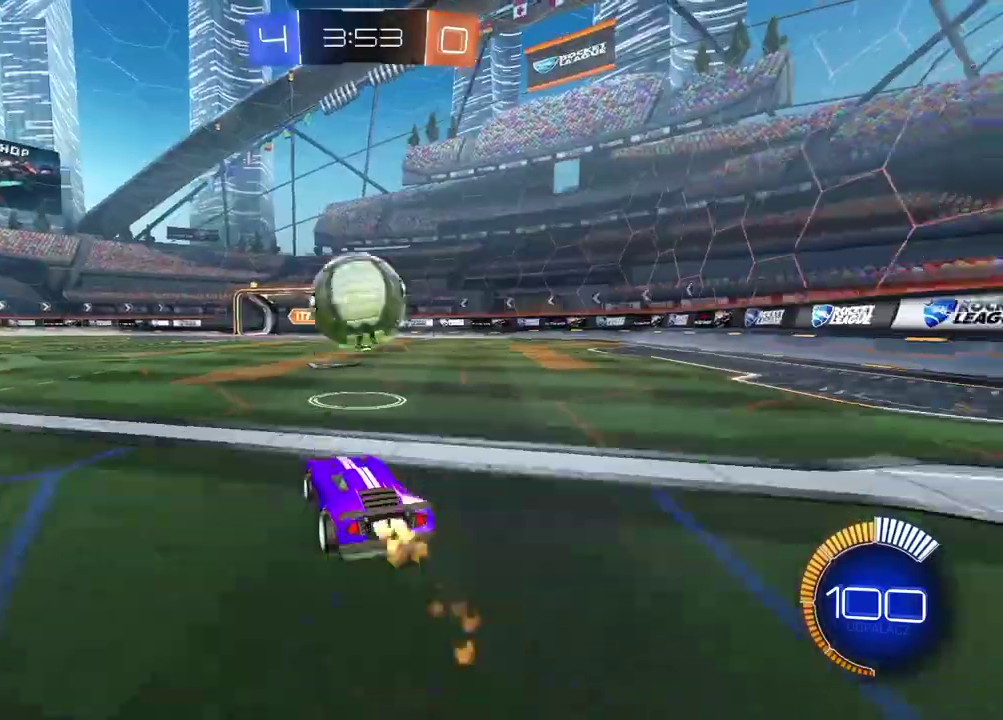
{"buttons": ["CROSS", "CIRCLE", "R2"], "left_stick": "down-left", "right_stick": "center", "events": [[117, "CIRCLE", "up"], [117, "CROSS", "up"], [183, "CIRCLE", "down"], [200, "CROSS", "down"], [300, "left_stick", "down"], [350, "left_stick", "down-left"]]}